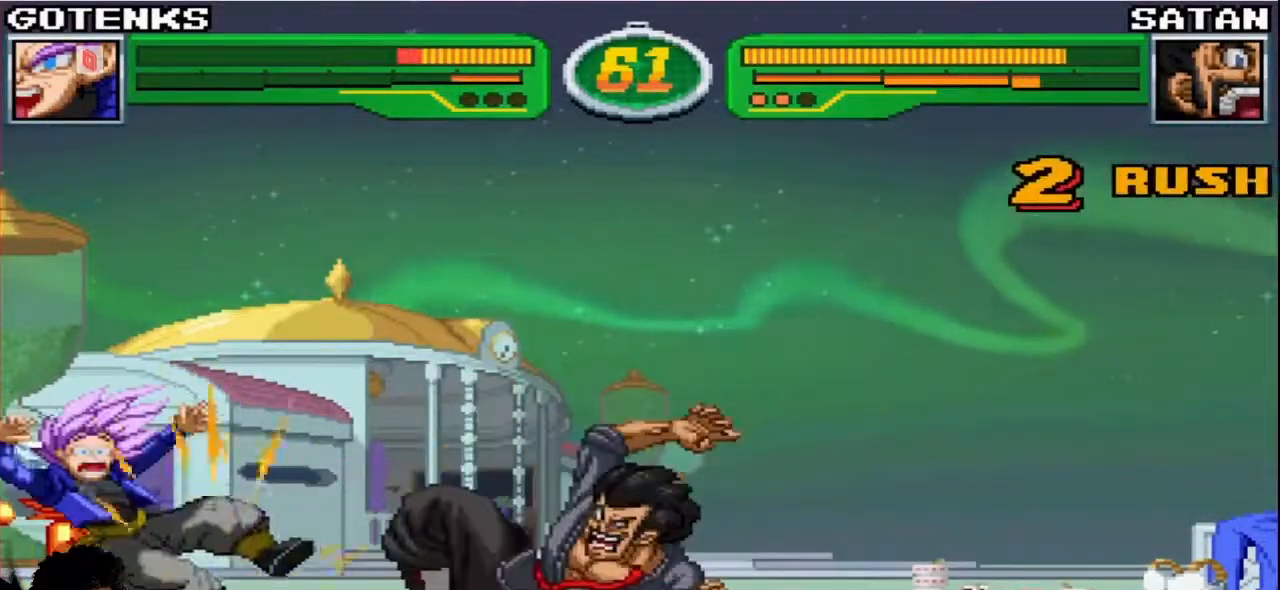
Gameplay with a controller (arcade stick); each line is a JSON object with the inputs held at the frame after it. "events" lists button and stick changes between this image and that frame as [ms after this image, input, new state], when the widget could be followed in between. Not read: L3 R3.
{"buttons": ["R1"], "left_stick": "down-left", "events": [[200, "R1", "down"], [200, "SQUARE", "down"], [200, "TRIANGLE", "down"], [283, "TRIANGLE", "up"], [300, "SQUARE", "up"], [317, "R1", "up"], [367, "R1", "down"], [367, "SQUARE", "down"], [367, "TRIANGLE", "down"], [483, "SQUARE", "up"], [500, "TRIANGLE", "up"]]}
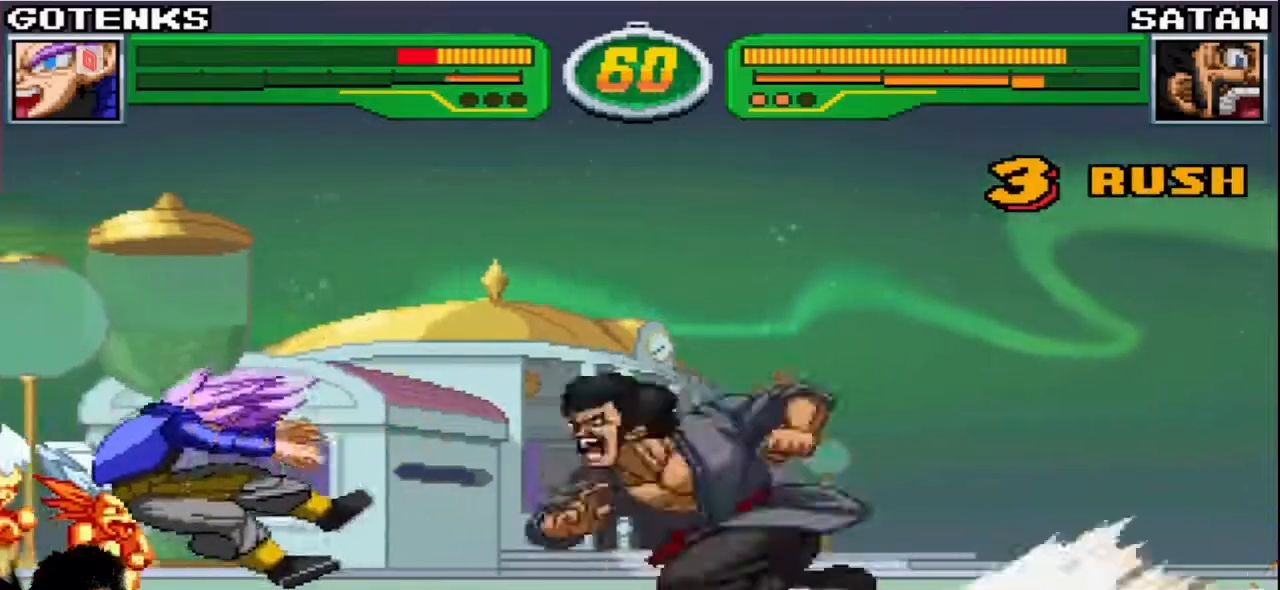
{"buttons": ["SQUARE", "TRIANGLE", "R1"], "left_stick": "down-left", "events": [[50, "TRIANGLE", "down"], [67, "SQUARE", "down"], [183, "SQUARE", "up"], [250, "SQUARE", "down"], [433, "SQUARE", "up"], [433, "TRIANGLE", "up"], [467, "SQUARE", "down"], [483, "TRIANGLE", "down"]]}
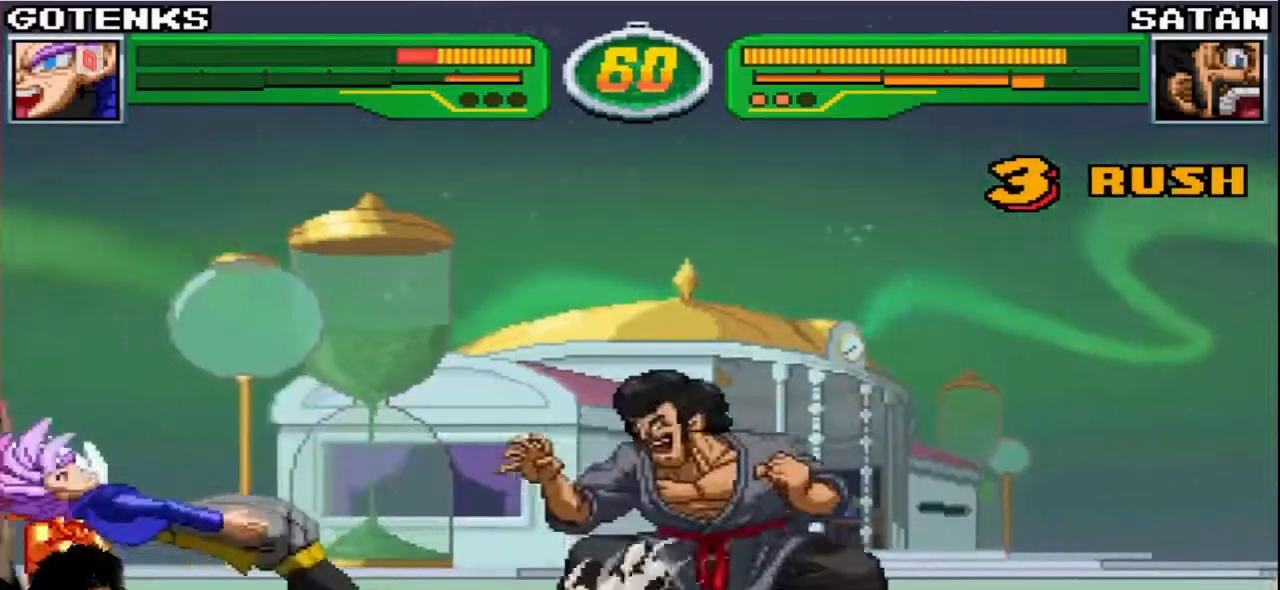
{"buttons": [], "left_stick": "down-left", "events": [[150, "SQUARE", "up"], [200, "TRIANGLE", "up"], [233, "R1", "up"]]}
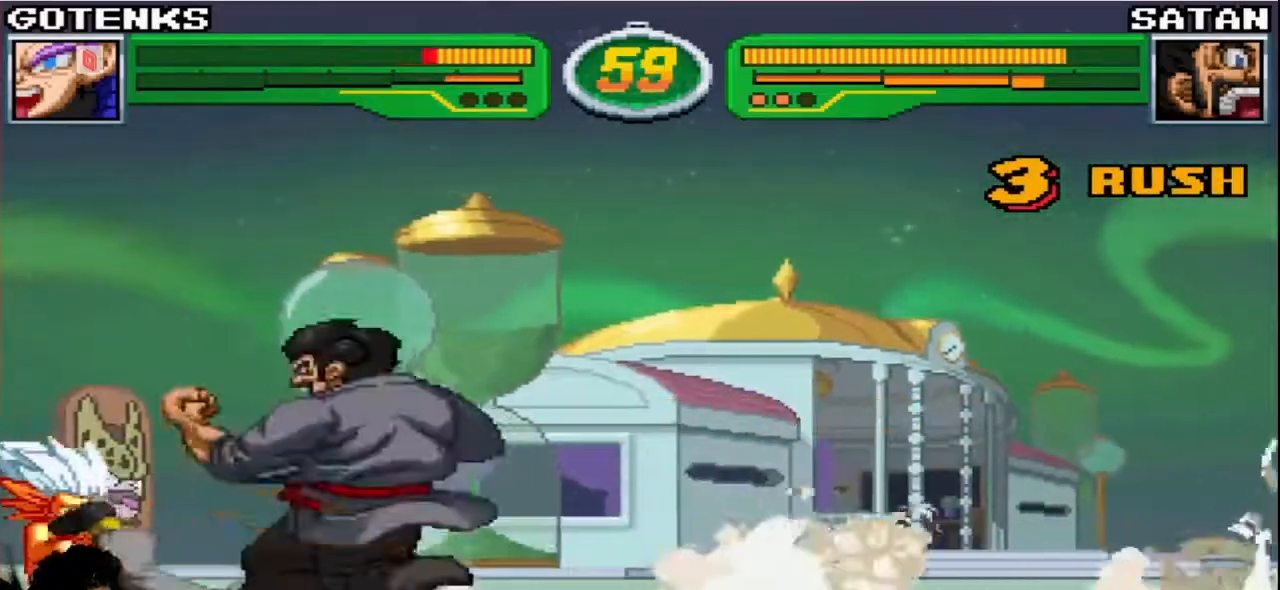
{"buttons": ["CROSS"], "left_stick": "down-left", "events": [[417, "CROSS", "down"], [433, "SQUARE", "down"], [450, "SQUARE", "up"]]}
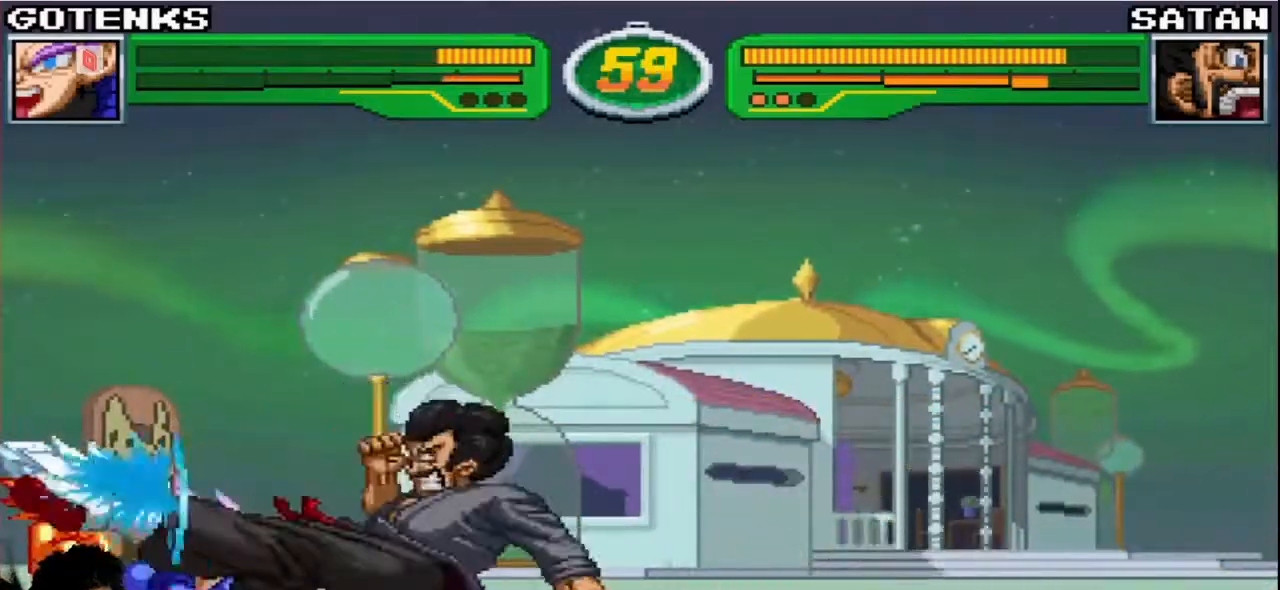
{"buttons": [], "left_stick": "down-left", "events": [[17, "CROSS", "up"], [300, "CROSS", "down"], [383, "CROSS", "up"]]}
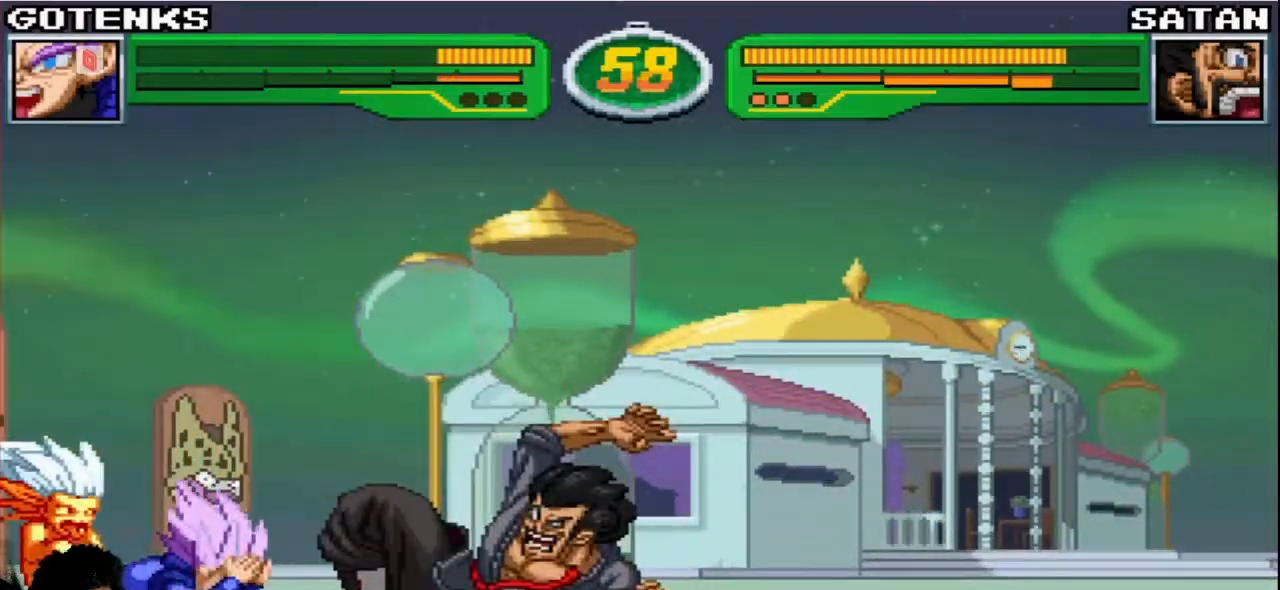
{"buttons": ["SQUARE"], "left_stick": "right", "events": [[450, "left_stick", "right"], [483, "SQUARE", "down"]]}
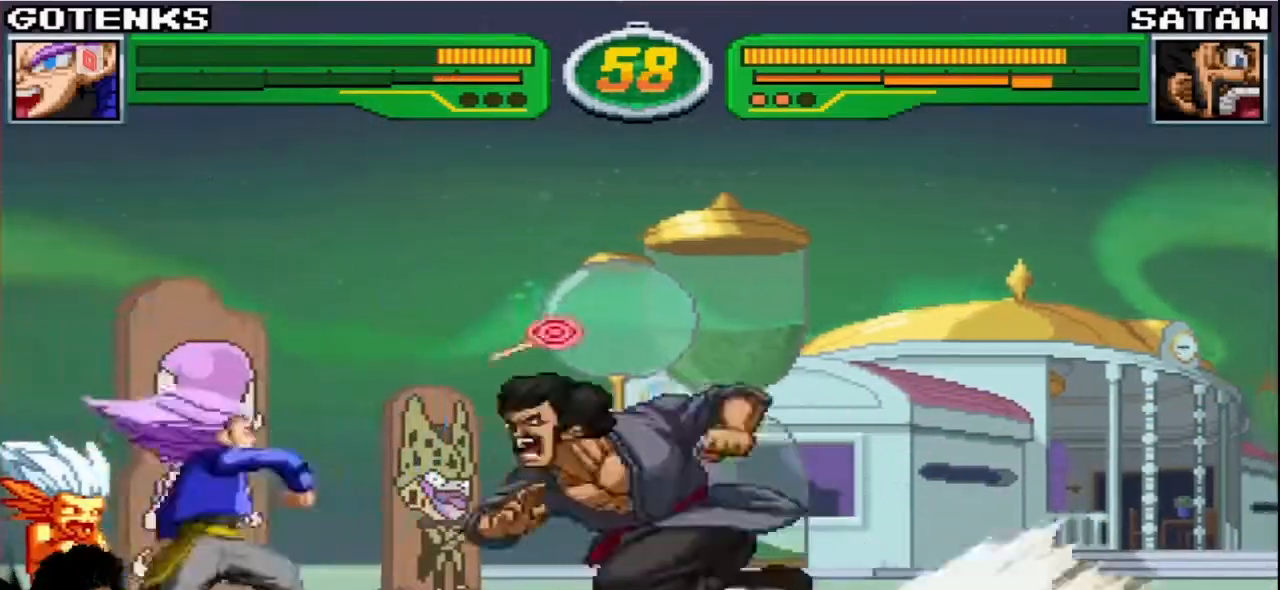
{"buttons": [], "left_stick": "center", "events": [[50, "SQUARE", "up"], [100, "left_stick", "center"], [150, "left_stick", "left"], [433, "left_stick", "center"]]}
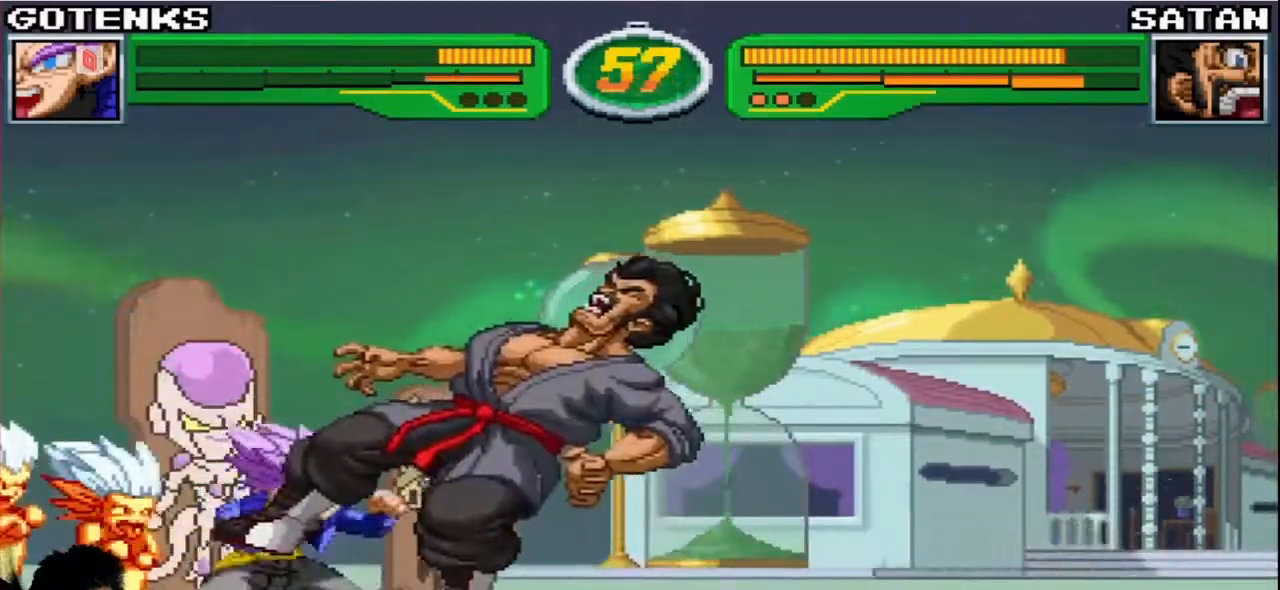
{"buttons": [], "left_stick": "center", "events": [[33, "left_stick", "up-right"], [117, "CIRCLE", "down"], [167, "left_stick", "center"], [200, "CIRCLE", "up"], [233, "left_stick", "down"], [333, "left_stick", "right"], [383, "SQUARE", "down"], [400, "left_stick", "center"], [467, "SQUARE", "up"]]}
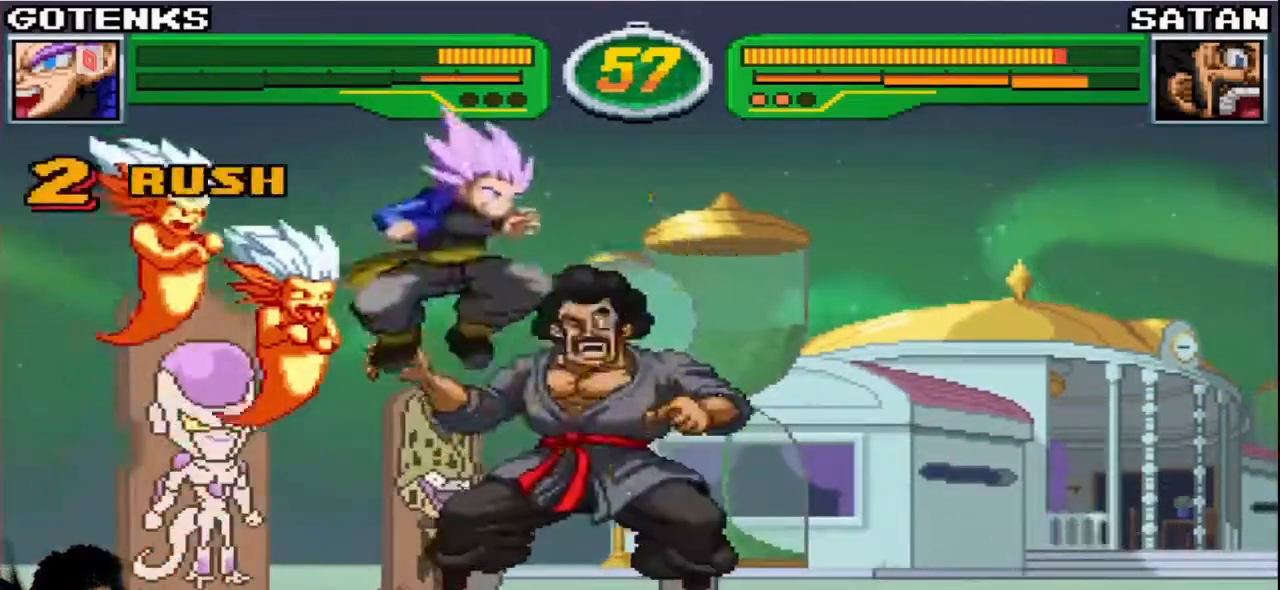
{"buttons": [], "left_stick": "center", "events": [[50, "left_stick", "down-left"], [100, "left_stick", "down-right"], [183, "left_stick", "center"], [217, "SQUARE", "down"], [283, "SQUARE", "up"]]}
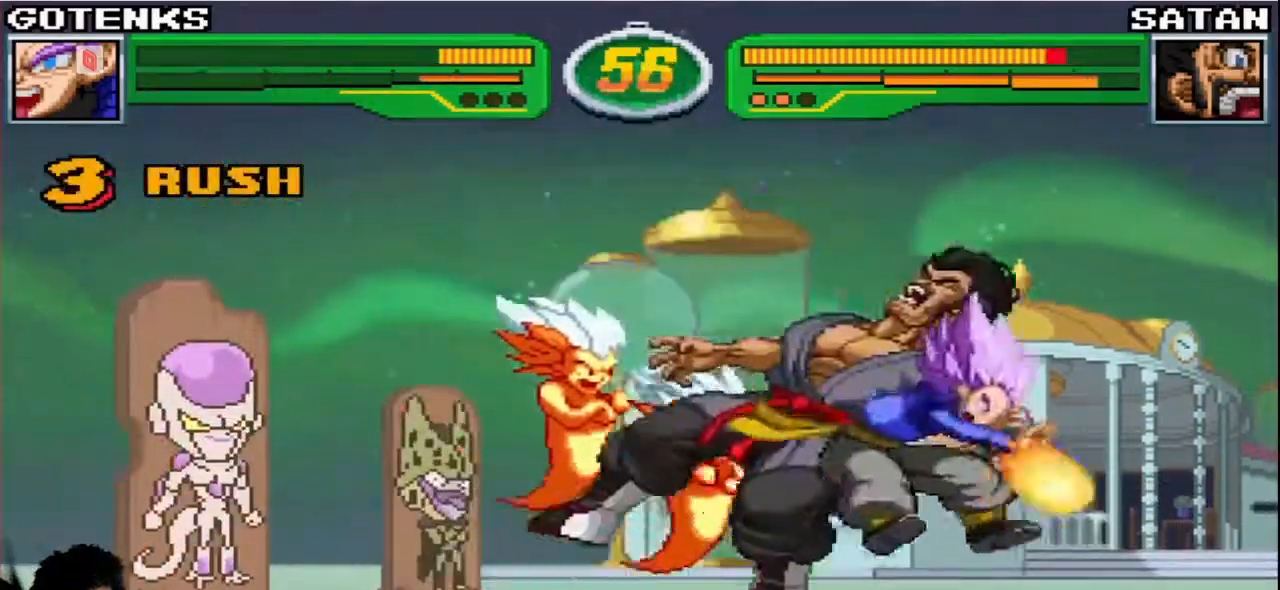
{"buttons": [], "left_stick": "center", "events": [[117, "left_stick", "up-left"], [183, "CIRCLE", "down"], [250, "CIRCLE", "up"], [250, "left_stick", "center"], [317, "left_stick", "down"], [433, "SQUARE", "down"], [433, "left_stick", "center"], [500, "SQUARE", "up"]]}
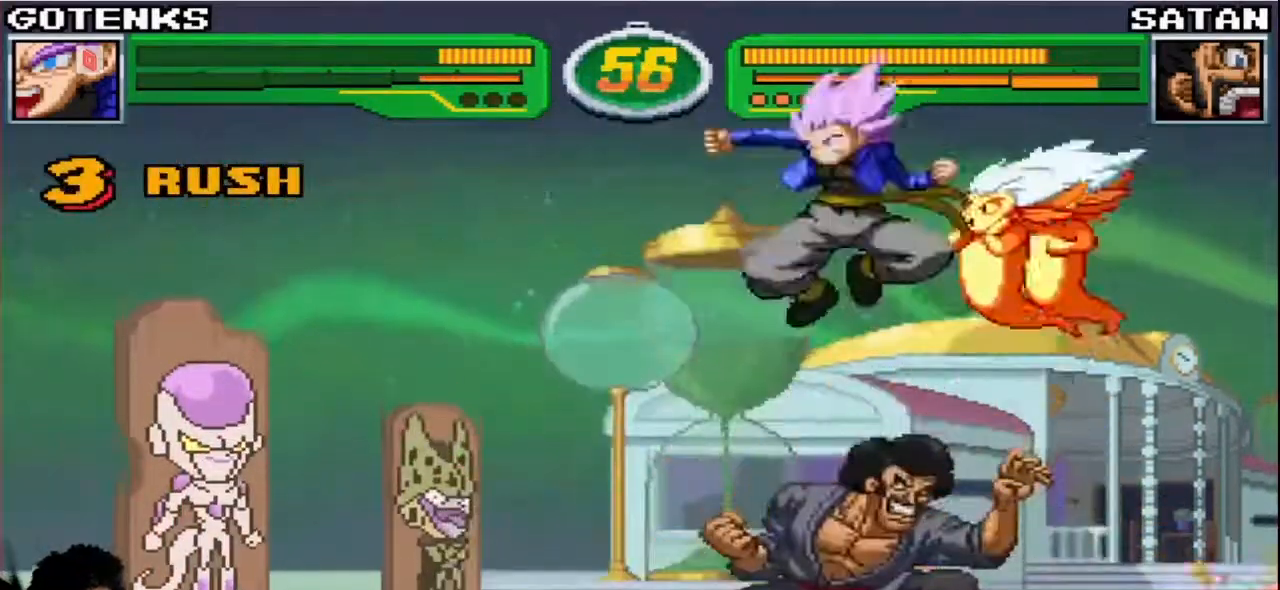
{"buttons": [], "left_stick": "left", "events": [[217, "CIRCLE", "down"], [283, "CIRCLE", "up"], [383, "left_stick", "down"], [467, "left_stick", "left"]]}
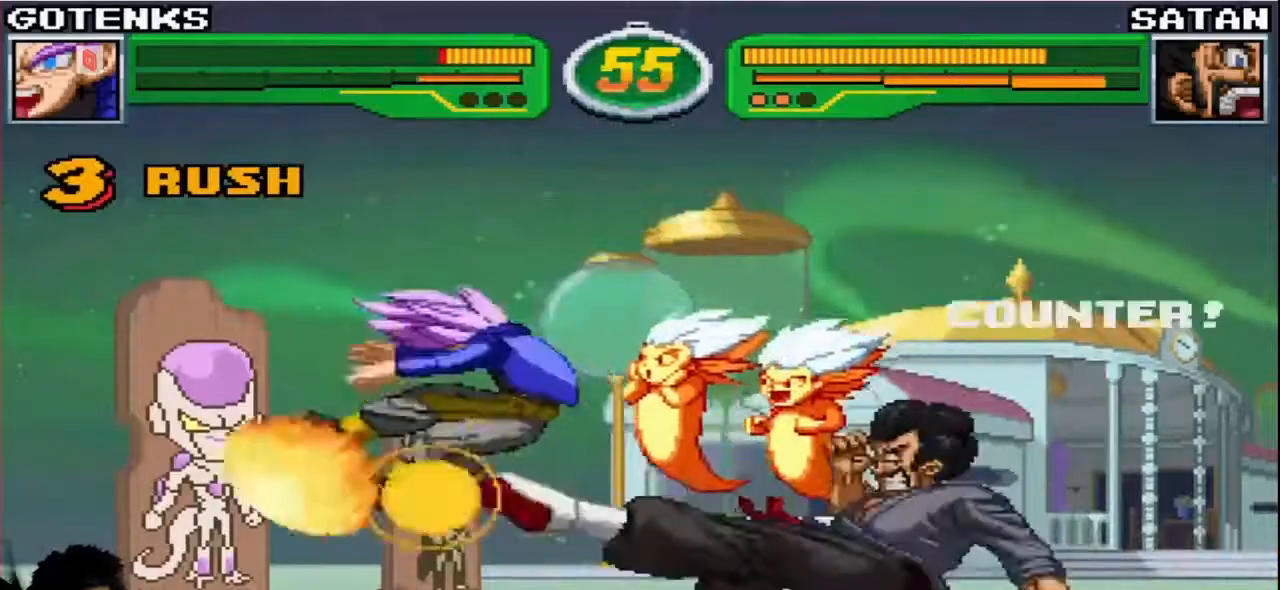
{"buttons": [], "left_stick": "down-left", "events": [[33, "left_stick", "up-left"], [233, "left_stick", "down-left"]]}
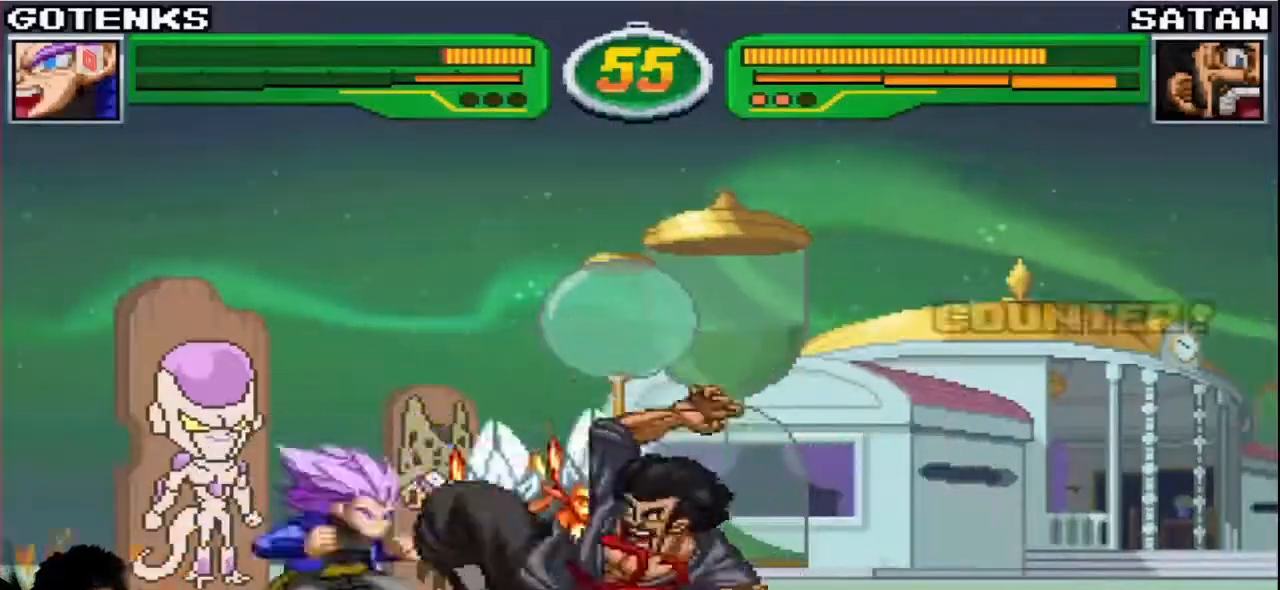
{"buttons": [], "left_stick": "left", "events": [[117, "SQUARE", "down"], [183, "SQUARE", "up"], [300, "left_stick", "left"]]}
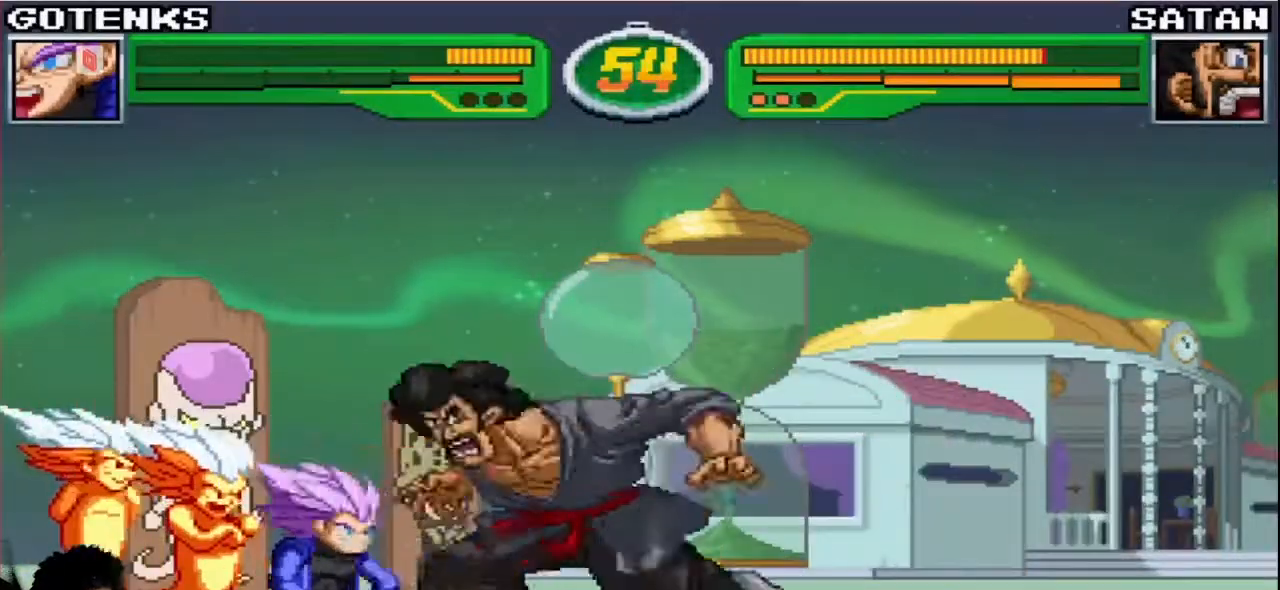
{"buttons": [], "left_stick": "up-left", "events": [[17, "CROSS", "down"], [100, "CROSS", "up"], [483, "left_stick", "up-left"]]}
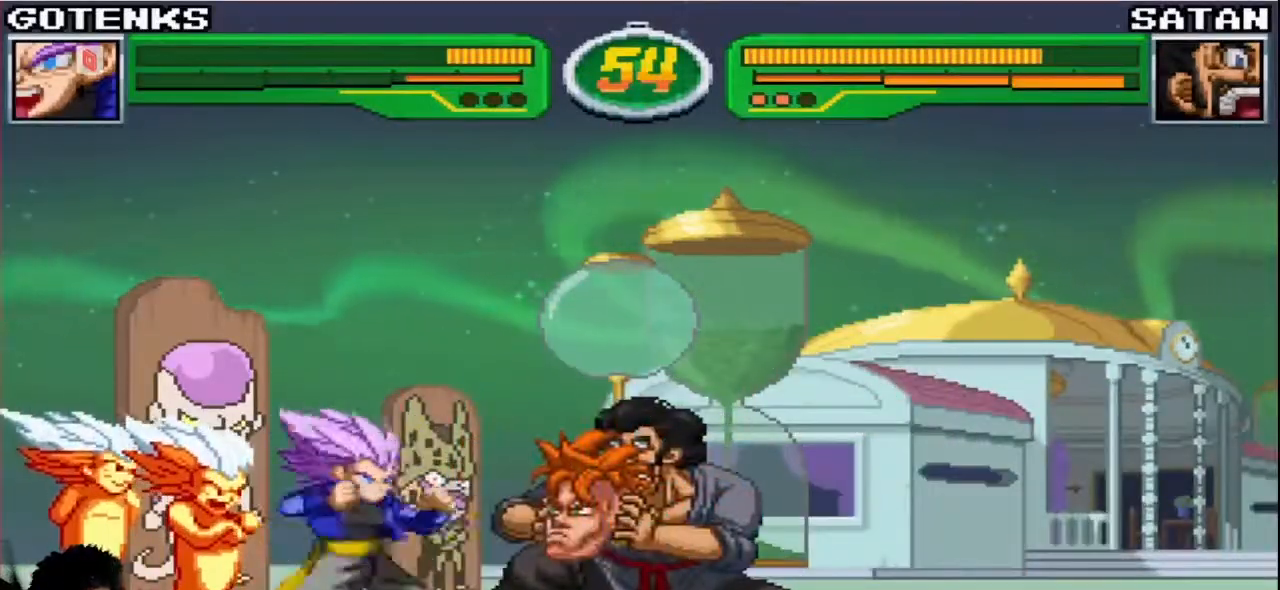
{"buttons": [], "left_stick": "right", "events": [[33, "R1", "down"], [100, "left_stick", "right"], [150, "TRIANGLE", "down"], [167, "TRIANGLE", "up"], [183, "R1", "up"], [283, "CIRCLE", "down"], [350, "CIRCLE", "up"]]}
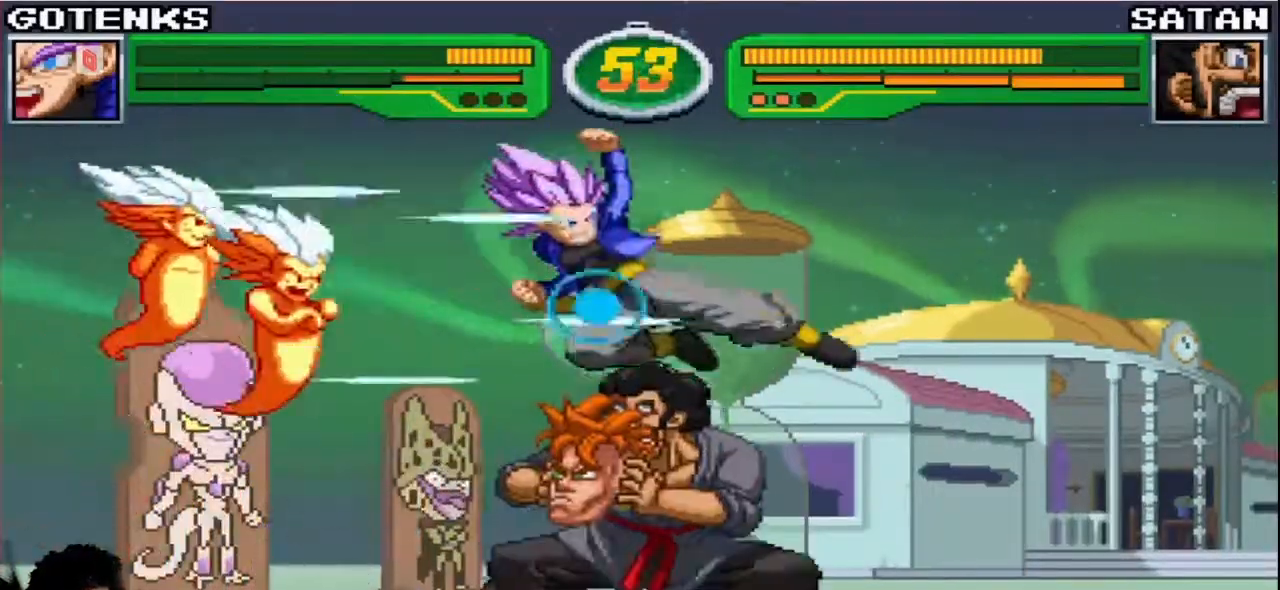
{"buttons": [], "left_stick": "center", "events": [[33, "left_stick", "center"], [317, "SQUARE", "down"], [383, "SQUARE", "up"]]}
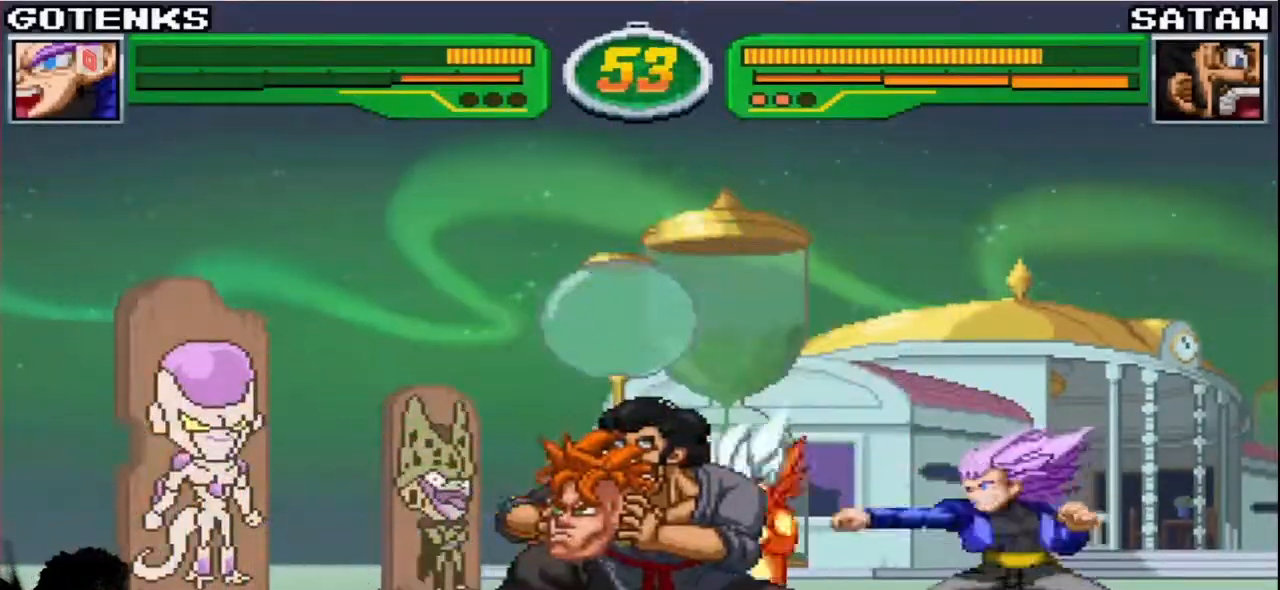
{"buttons": [], "left_stick": "left", "events": [[67, "left_stick", "down"], [150, "left_stick", "up-right"], [283, "left_stick", "left"], [300, "R1", "down"], [300, "TRIANGLE", "down"], [350, "R1", "up"], [350, "TRIANGLE", "up"], [417, "CIRCLE", "down"], [483, "CIRCLE", "up"]]}
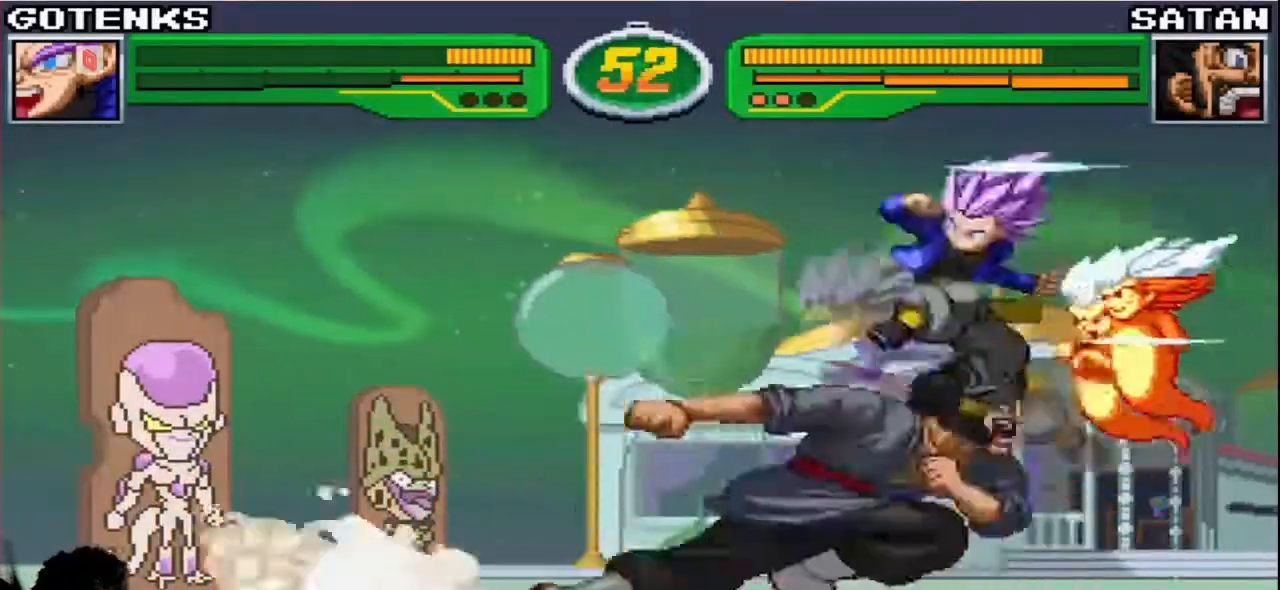
{"buttons": [], "left_stick": "center", "events": [[167, "left_stick", "center"], [367, "SQUARE", "down"], [433, "SQUARE", "up"]]}
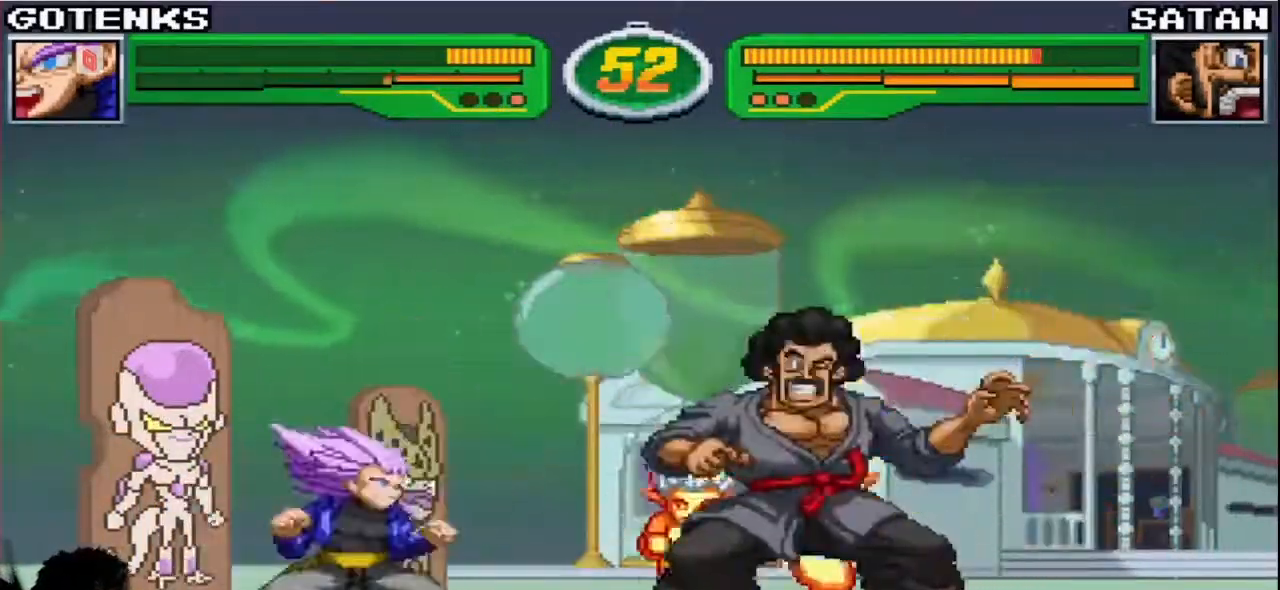
{"buttons": ["SQUARE"], "left_stick": "center", "events": [[133, "left_stick", "down"], [217, "left_stick", "up-left"], [400, "left_stick", "down-right"], [467, "SQUARE", "down"], [500, "left_stick", "center"]]}
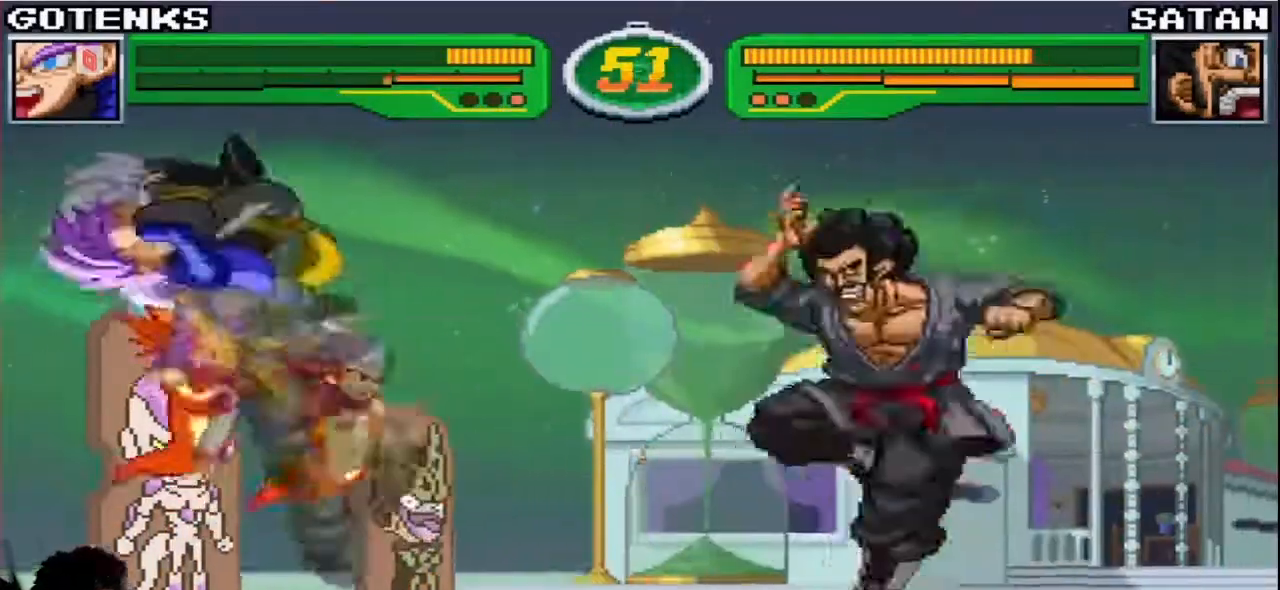
{"buttons": [], "left_stick": "down-left", "events": [[33, "SQUARE", "up"], [200, "left_stick", "right"], [317, "TRIANGLE", "down"], [333, "R1", "down"], [383, "TRIANGLE", "up"], [400, "R1", "up"], [500, "left_stick", "down-left"]]}
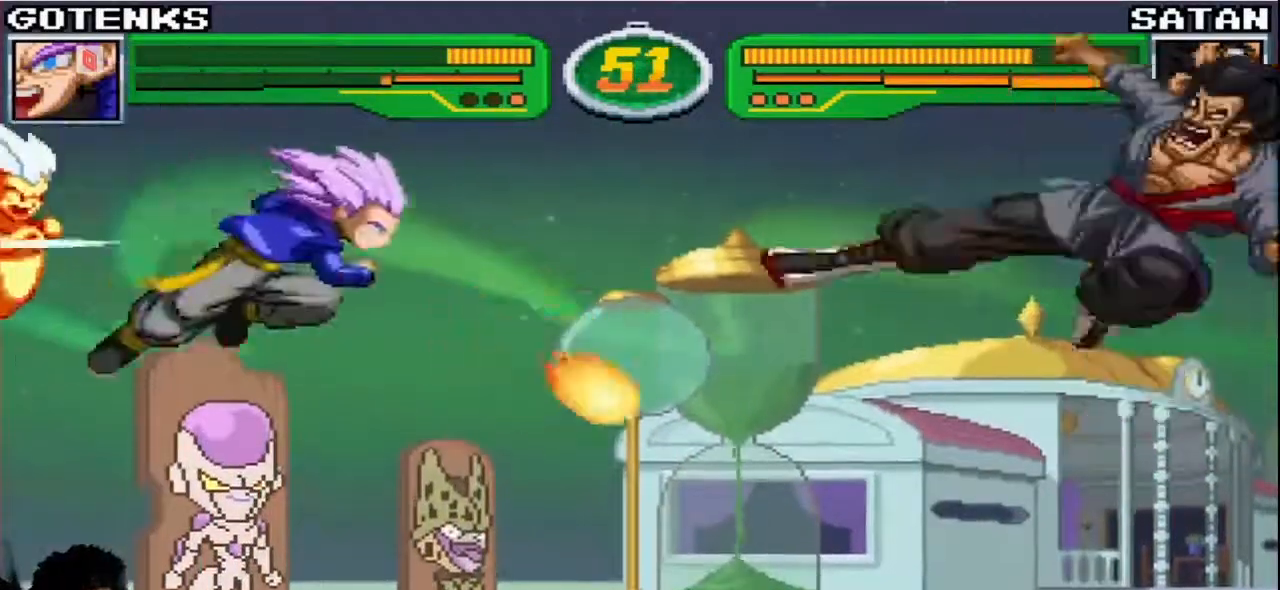
{"buttons": [], "left_stick": "down-left", "events": [[17, "left_stick", "down"], [83, "left_stick", "right"], [100, "SQUARE", "down"], [133, "left_stick", "center"], [183, "SQUARE", "up"], [333, "left_stick", "left"], [433, "left_stick", "down-left"]]}
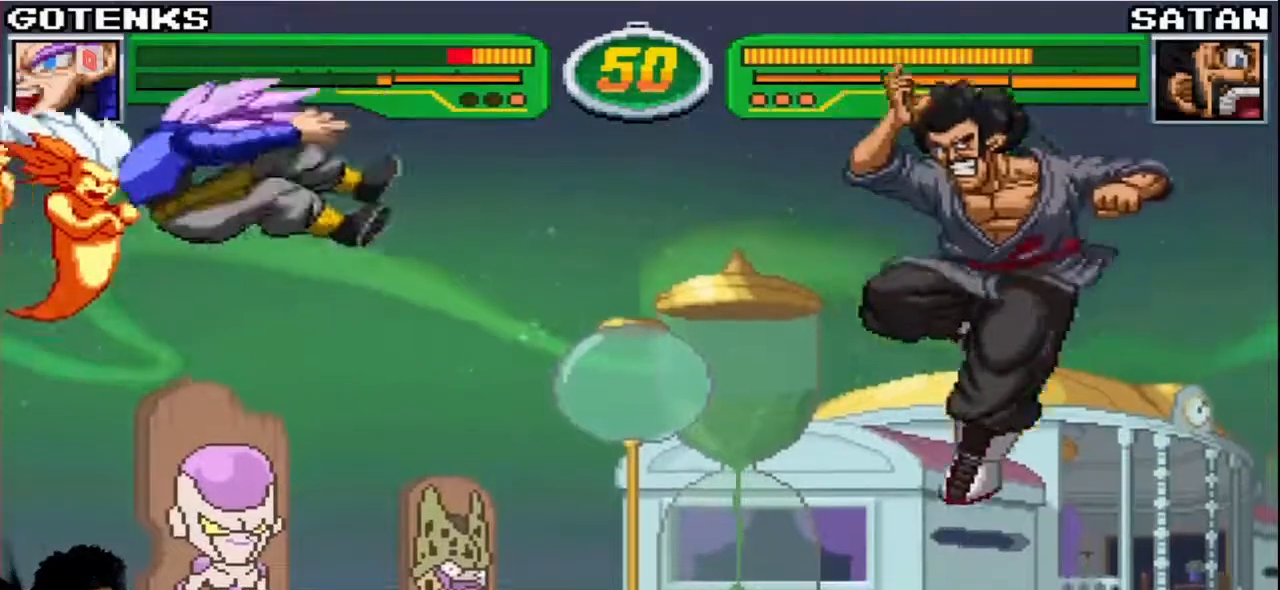
{"buttons": ["SQUARE", "TRIANGLE", "R1"], "left_stick": "down-left", "events": [[33, "R1", "down"], [33, "SQUARE", "down"], [33, "TRIANGLE", "down"], [100, "SQUARE", "up"], [117, "R1", "up"], [117, "TRIANGLE", "up"], [200, "R1", "down"], [200, "SQUARE", "down"], [200, "TRIANGLE", "down"]]}
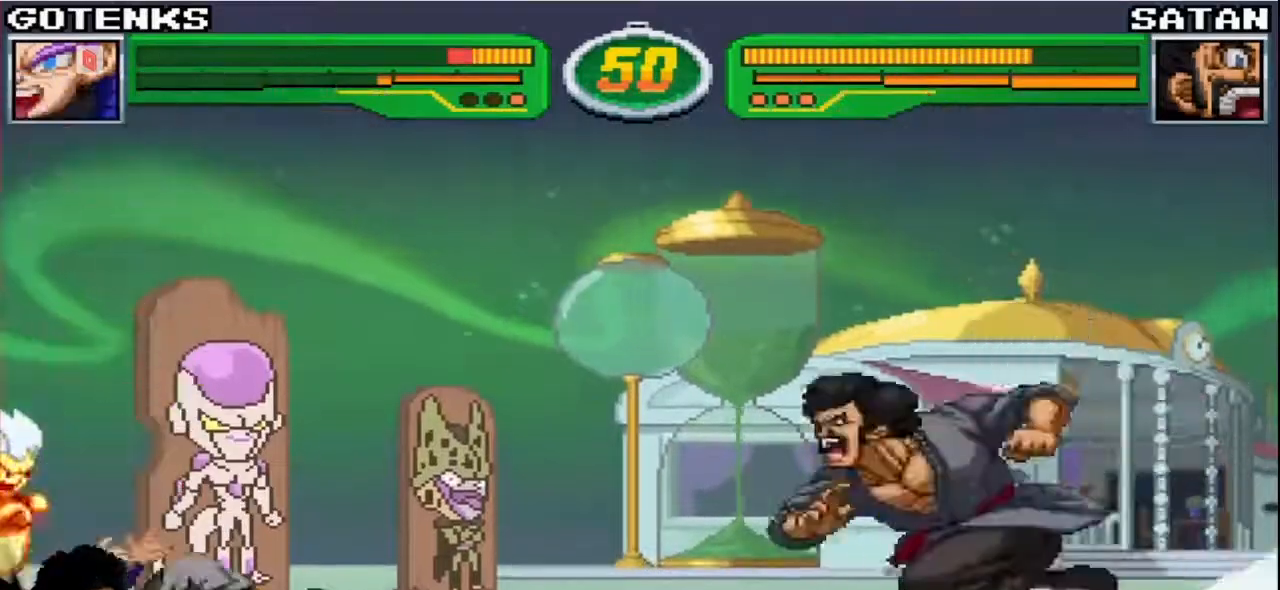
{"buttons": [], "left_stick": "down-left", "events": [[150, "SQUARE", "up"], [150, "TRIANGLE", "up"], [183, "R1", "up"]]}
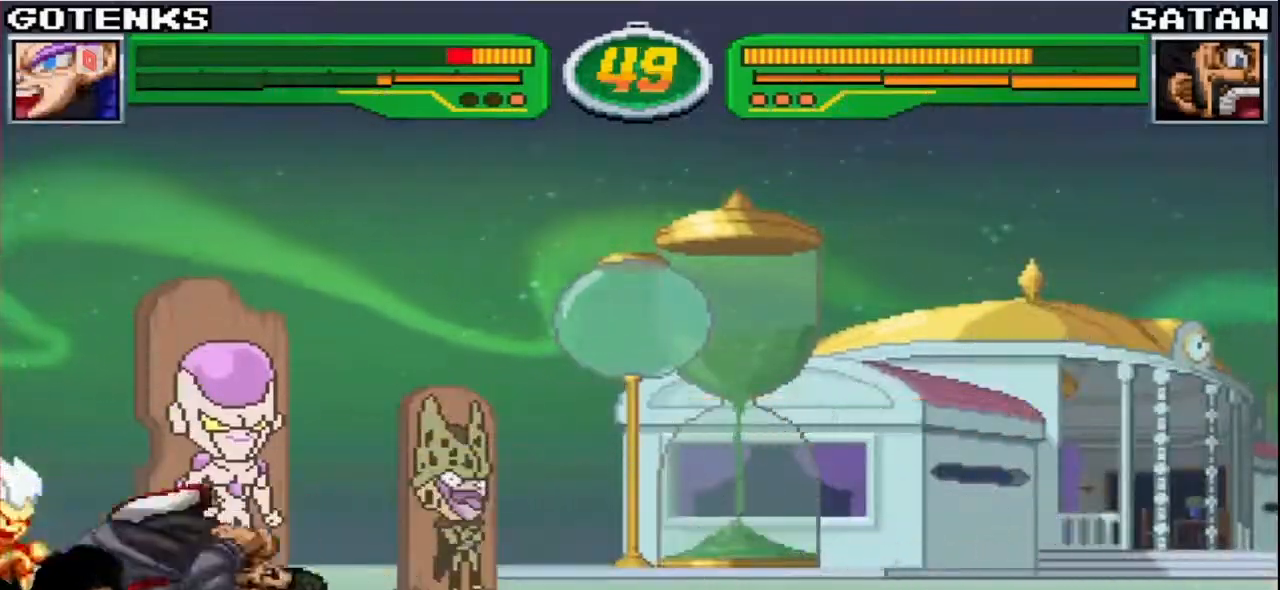
{"buttons": [], "left_stick": "down-left", "events": []}
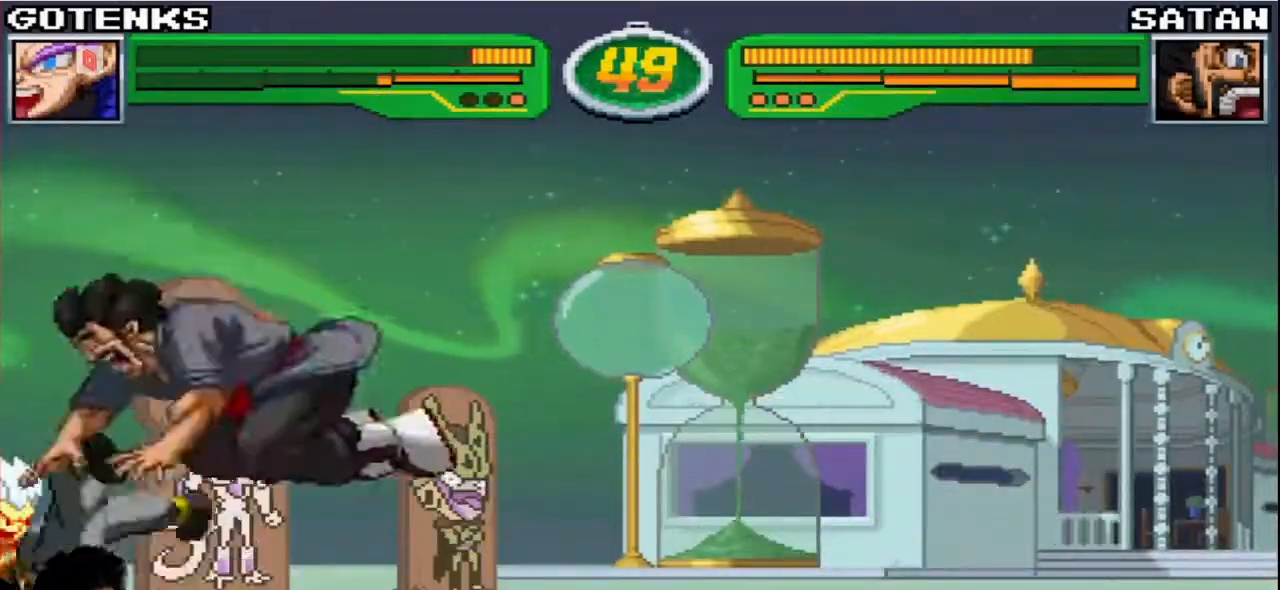
{"buttons": [], "left_stick": "left", "events": [[117, "left_stick", "up-left"], [167, "R1", "down"], [167, "TRIANGLE", "down"], [200, "R1", "up"], [200, "TRIANGLE", "up"], [233, "left_stick", "left"]]}
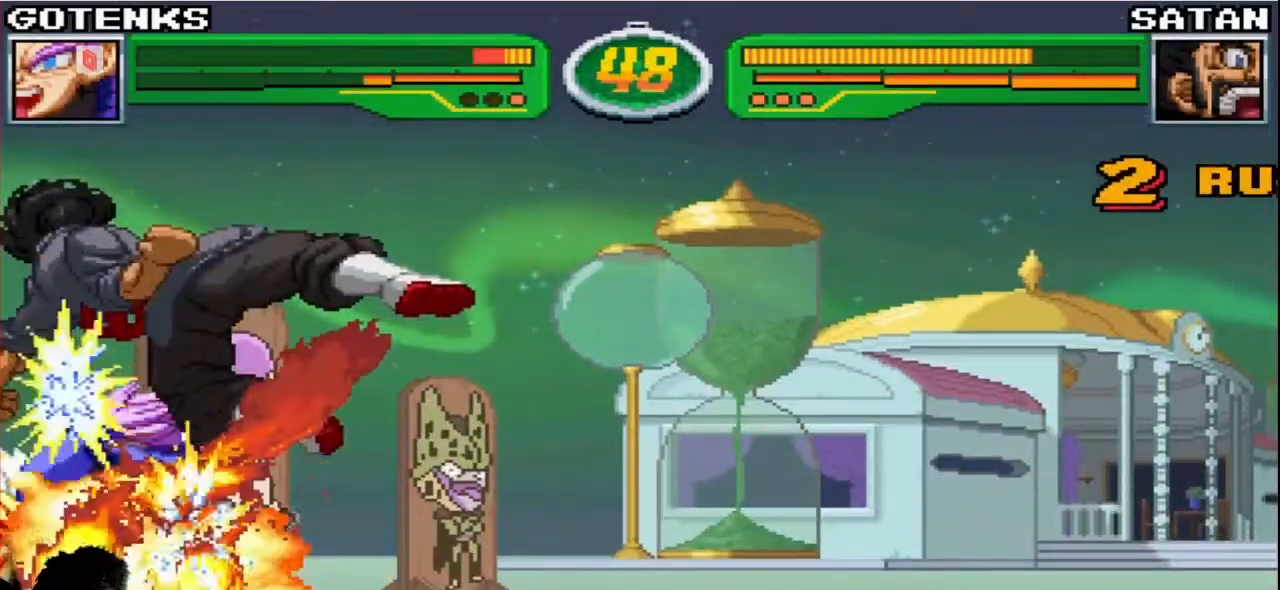
{"buttons": [], "left_stick": "center", "events": [[17, "left_stick", "down-left"], [433, "left_stick", "center"]]}
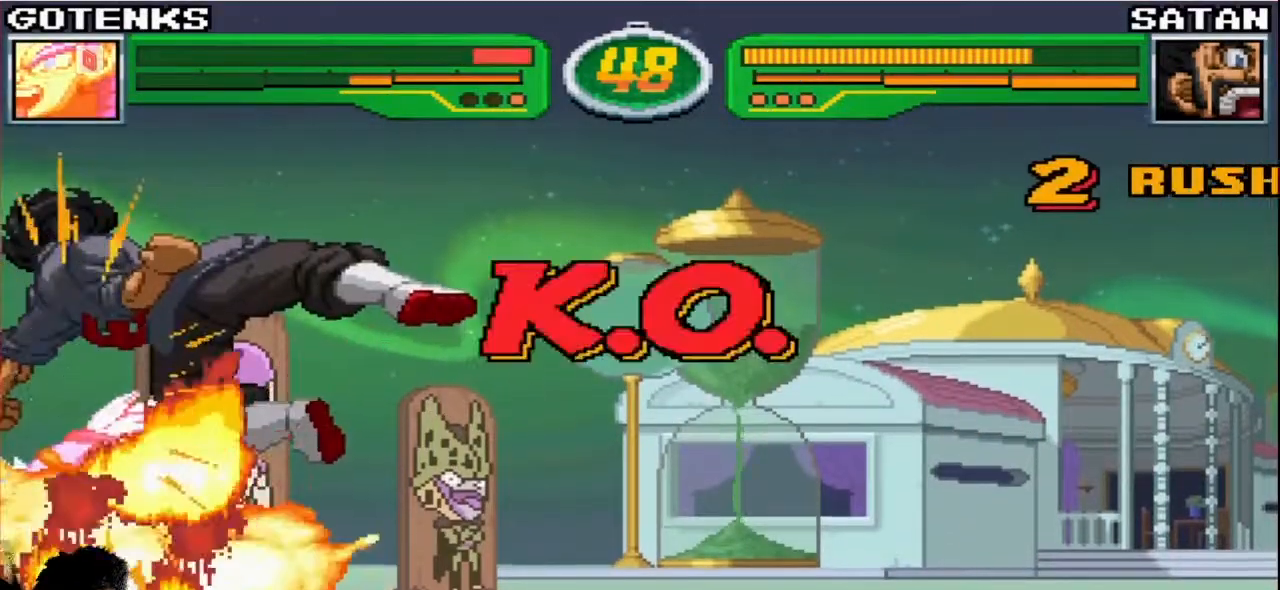
{"buttons": [], "left_stick": "center", "events": [[100, "SQUARE", "down"], [133, "TRIANGLE", "down"], [183, "SQUARE", "up"], [200, "TRIANGLE", "up"], [433, "TRIANGLE", "down"], [483, "TRIANGLE", "up"]]}
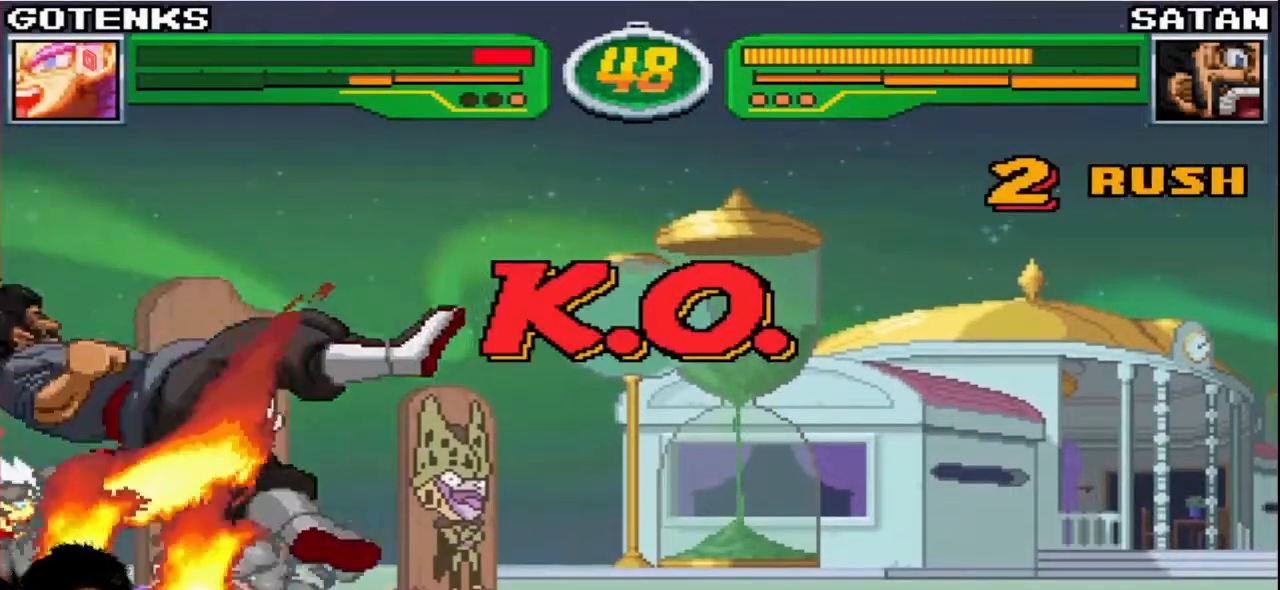
{"buttons": ["TRIANGLE"], "left_stick": "center", "events": [[33, "SQUARE", "down"], [83, "SQUARE", "up"], [100, "TRIANGLE", "down"], [150, "TRIANGLE", "up"], [167, "SQUARE", "down"], [217, "TRIANGLE", "down"], [233, "SQUARE", "up"], [300, "SQUARE", "down"], [367, "TRIANGLE", "up"], [383, "SQUARE", "up"], [500, "TRIANGLE", "down"]]}